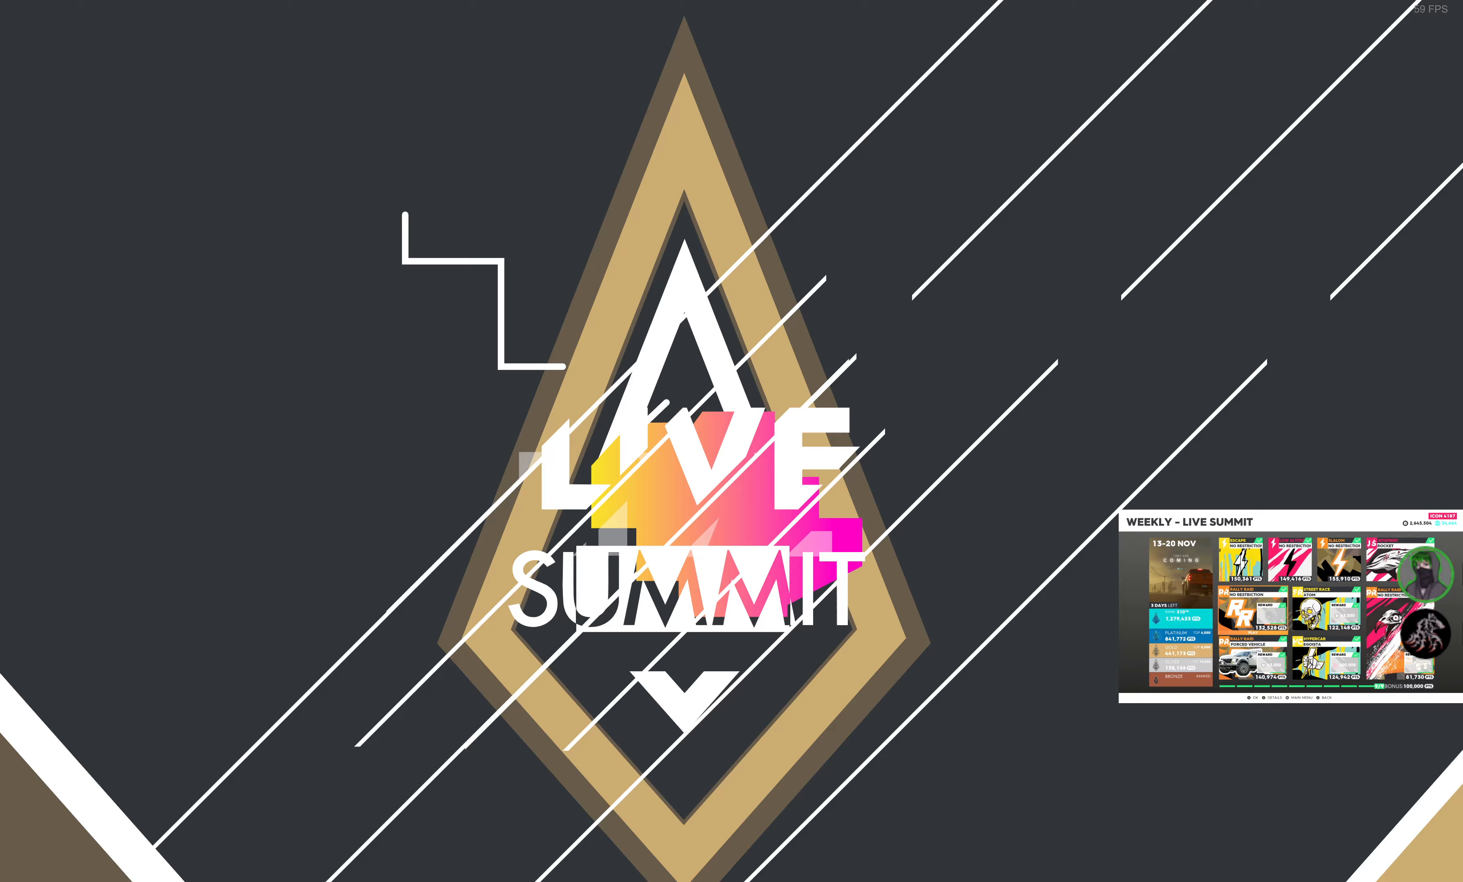
Gameplay with a controller (PlayStation layout); each line is a JSON object with the inputs held at the frame after it. "events" lists button and stick changes between this image and that frame as [ms after this image, input, new state], when the widget could be followed in between.
{"buttons": [], "left_stick": "center", "right_stick": "center", "events": []}
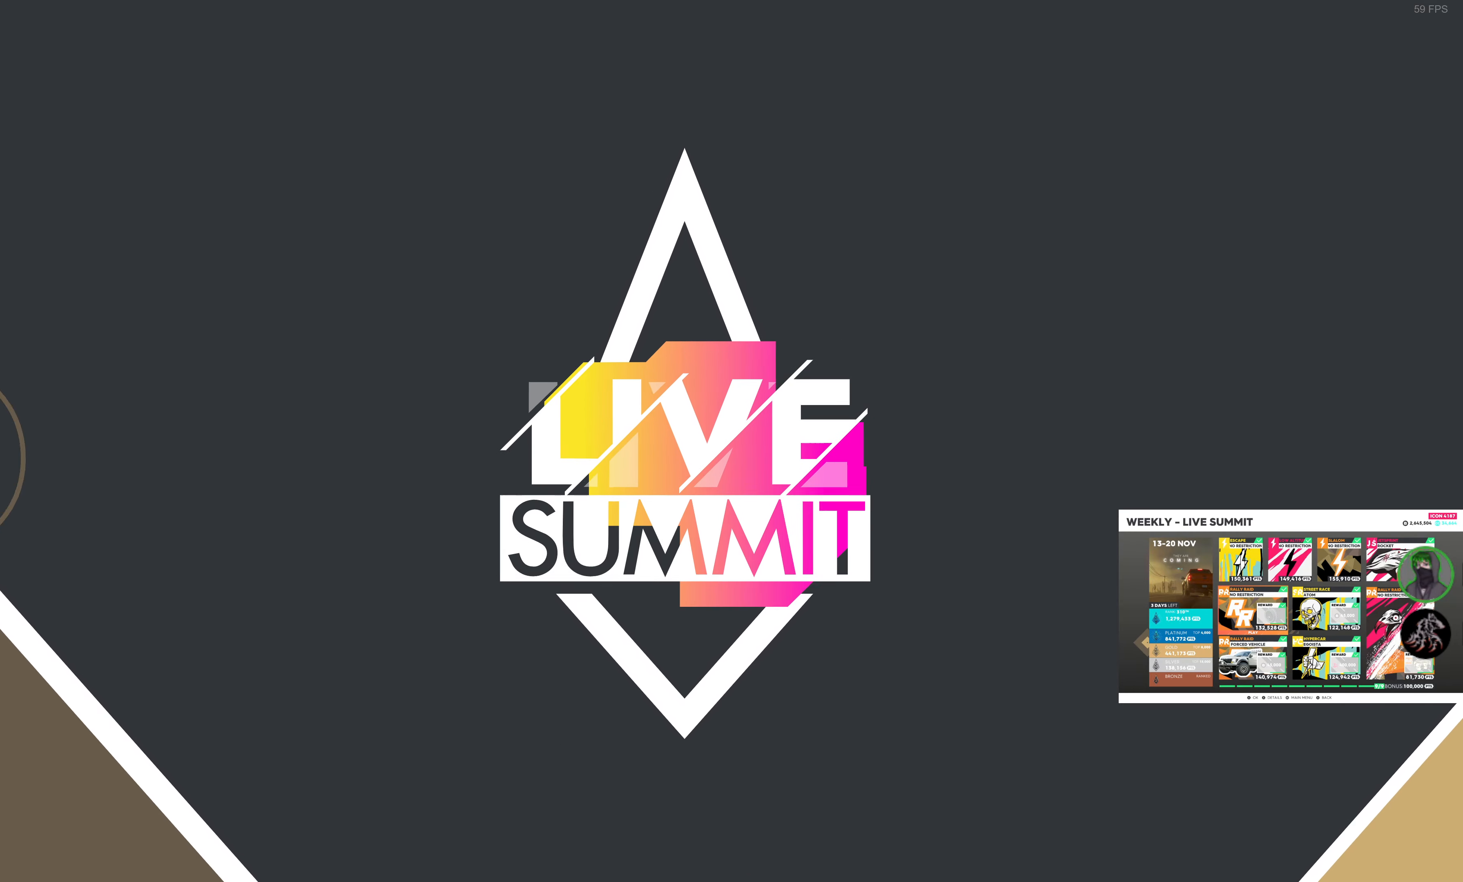
{"buttons": [], "left_stick": "center", "right_stick": "center", "events": []}
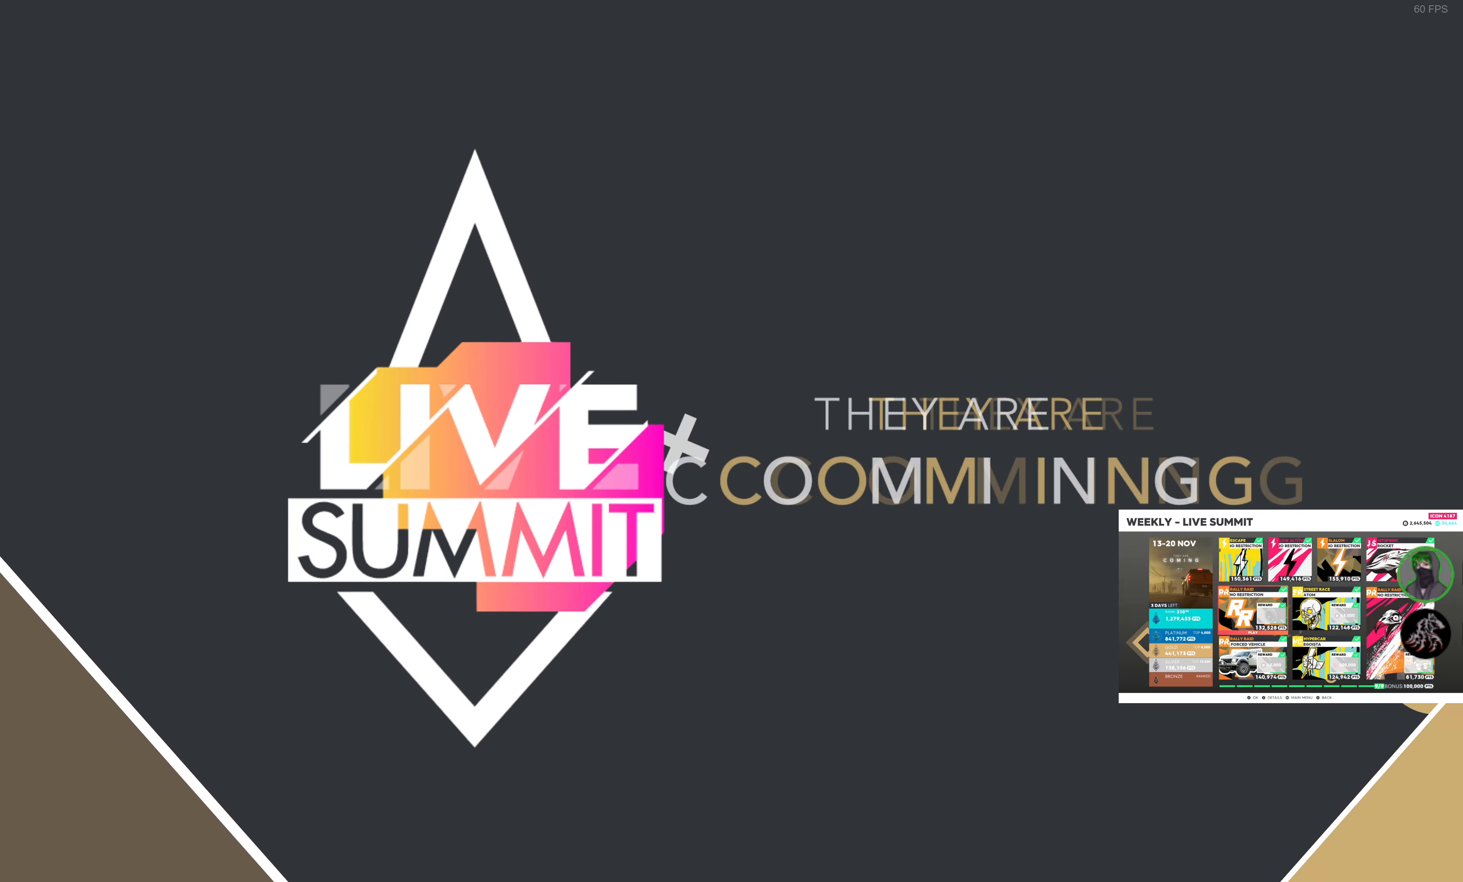
{"buttons": [], "left_stick": "center", "right_stick": "center", "events": [[67, "L1", "down"], [233, "L1", "up"]]}
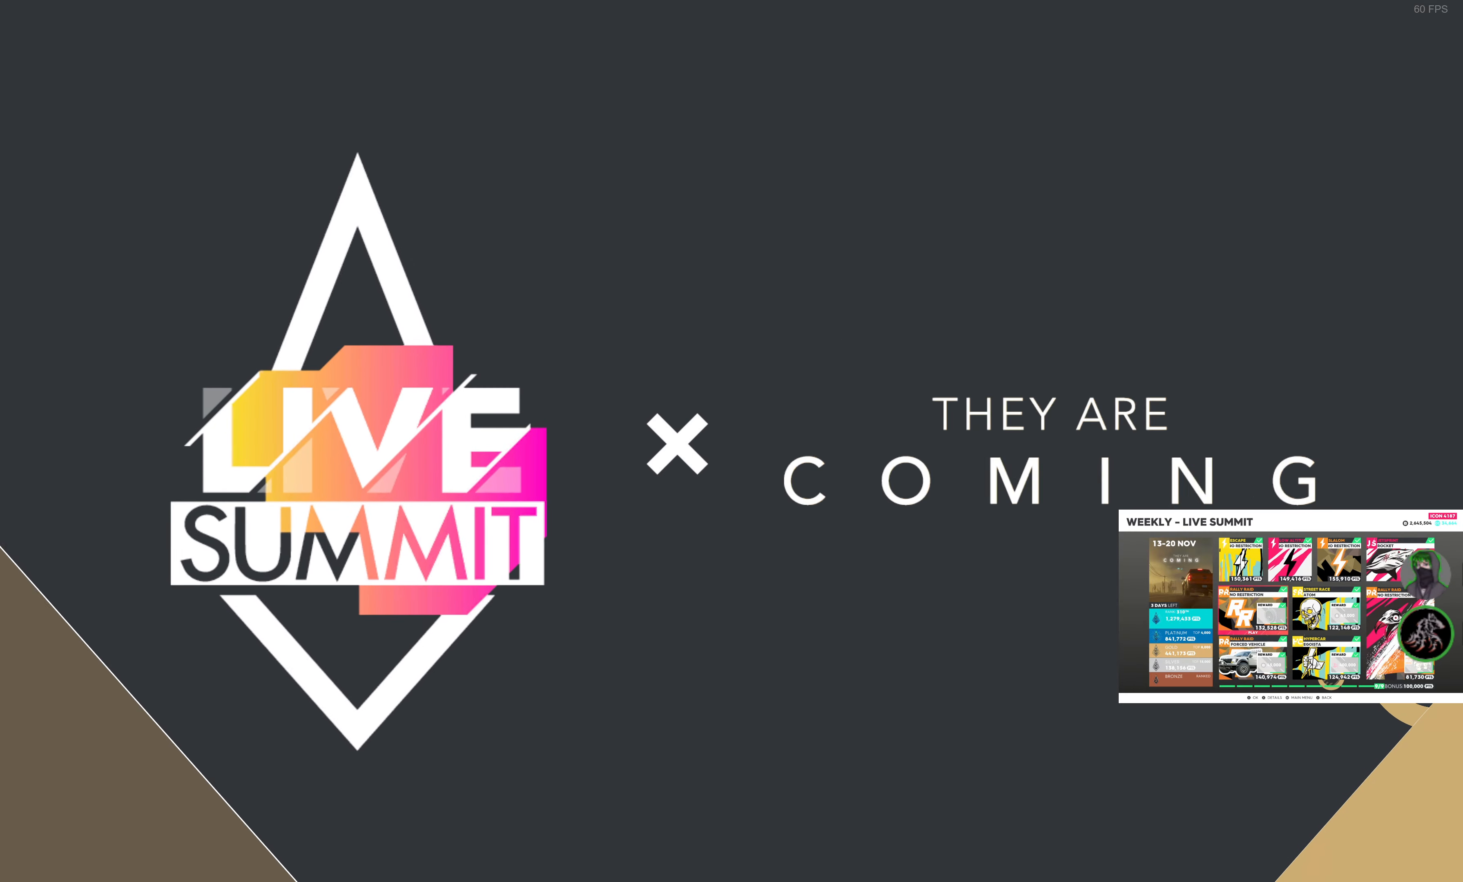
{"buttons": [], "left_stick": "center", "right_stick": "center", "events": []}
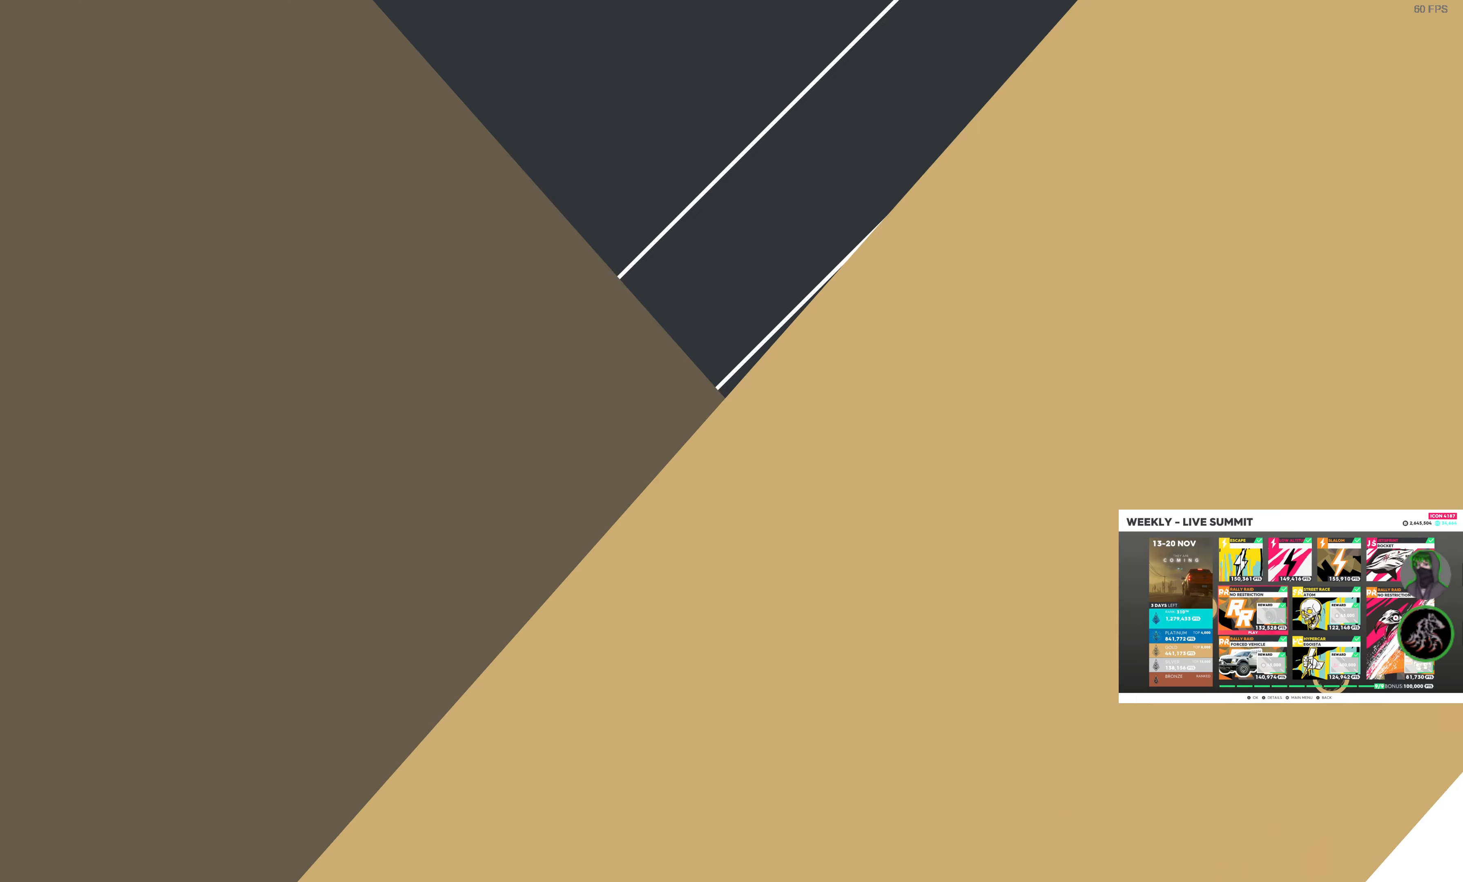
{"buttons": [], "left_stick": "center", "right_stick": "center", "events": []}
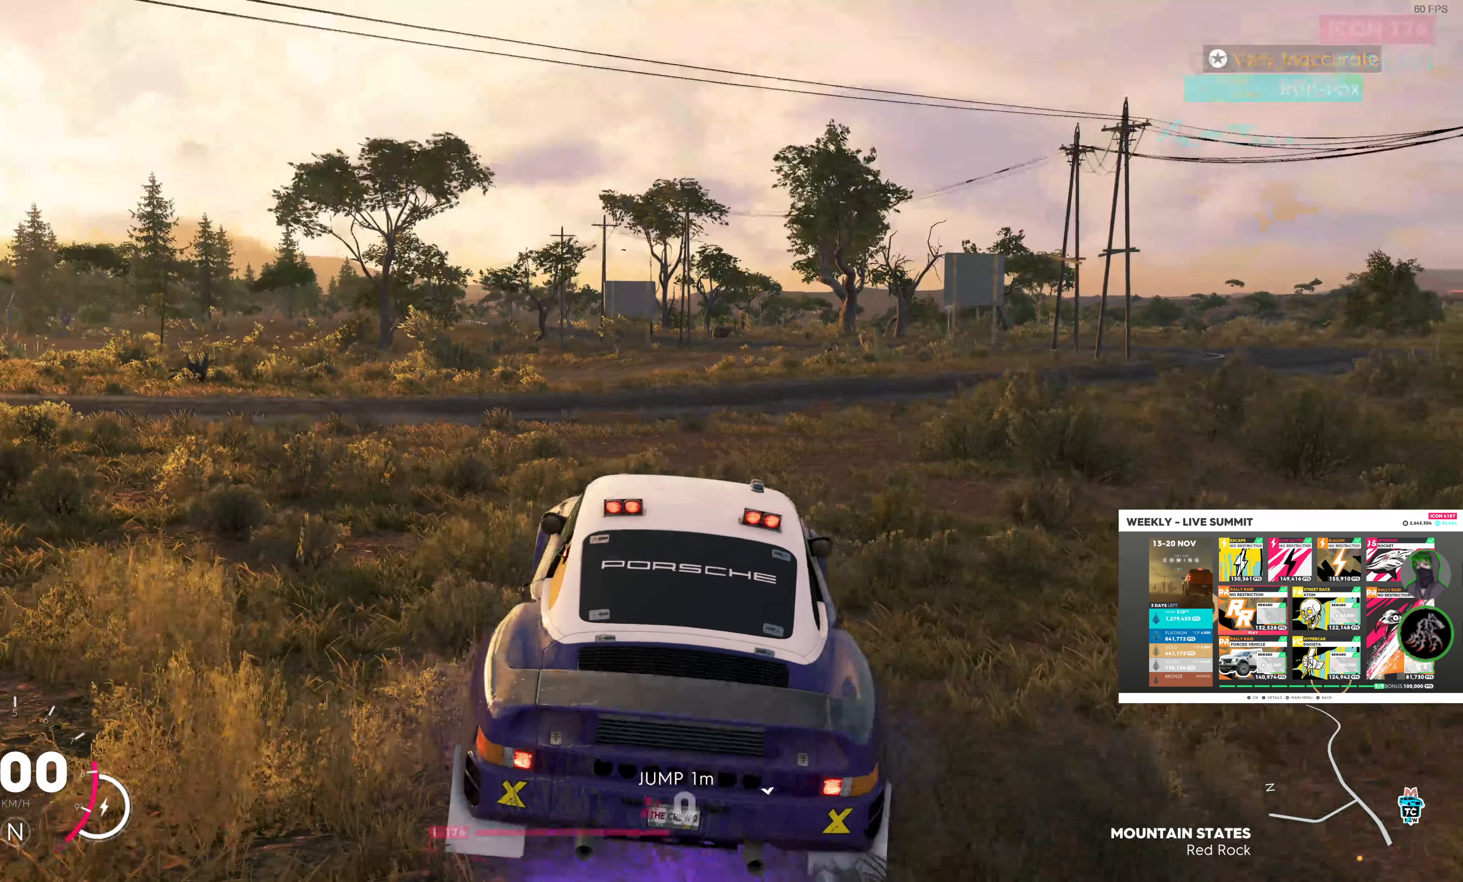
{"buttons": ["START"], "left_stick": "center", "right_stick": "center", "events": [[367, "START", "down"]]}
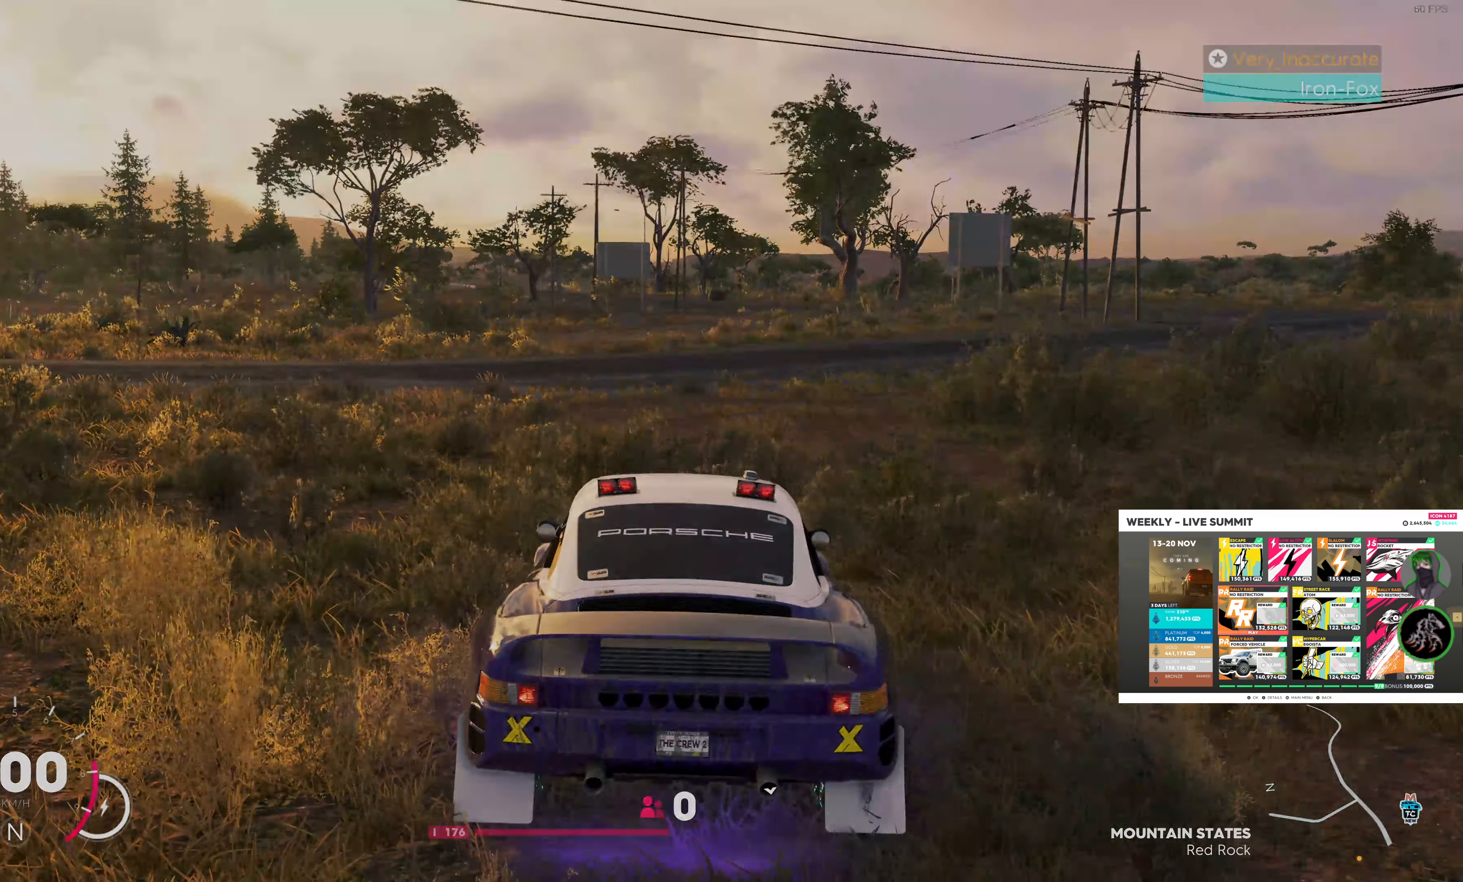
{"buttons": [], "left_stick": "center", "right_stick": "center", "events": [[17, "START", "up"]]}
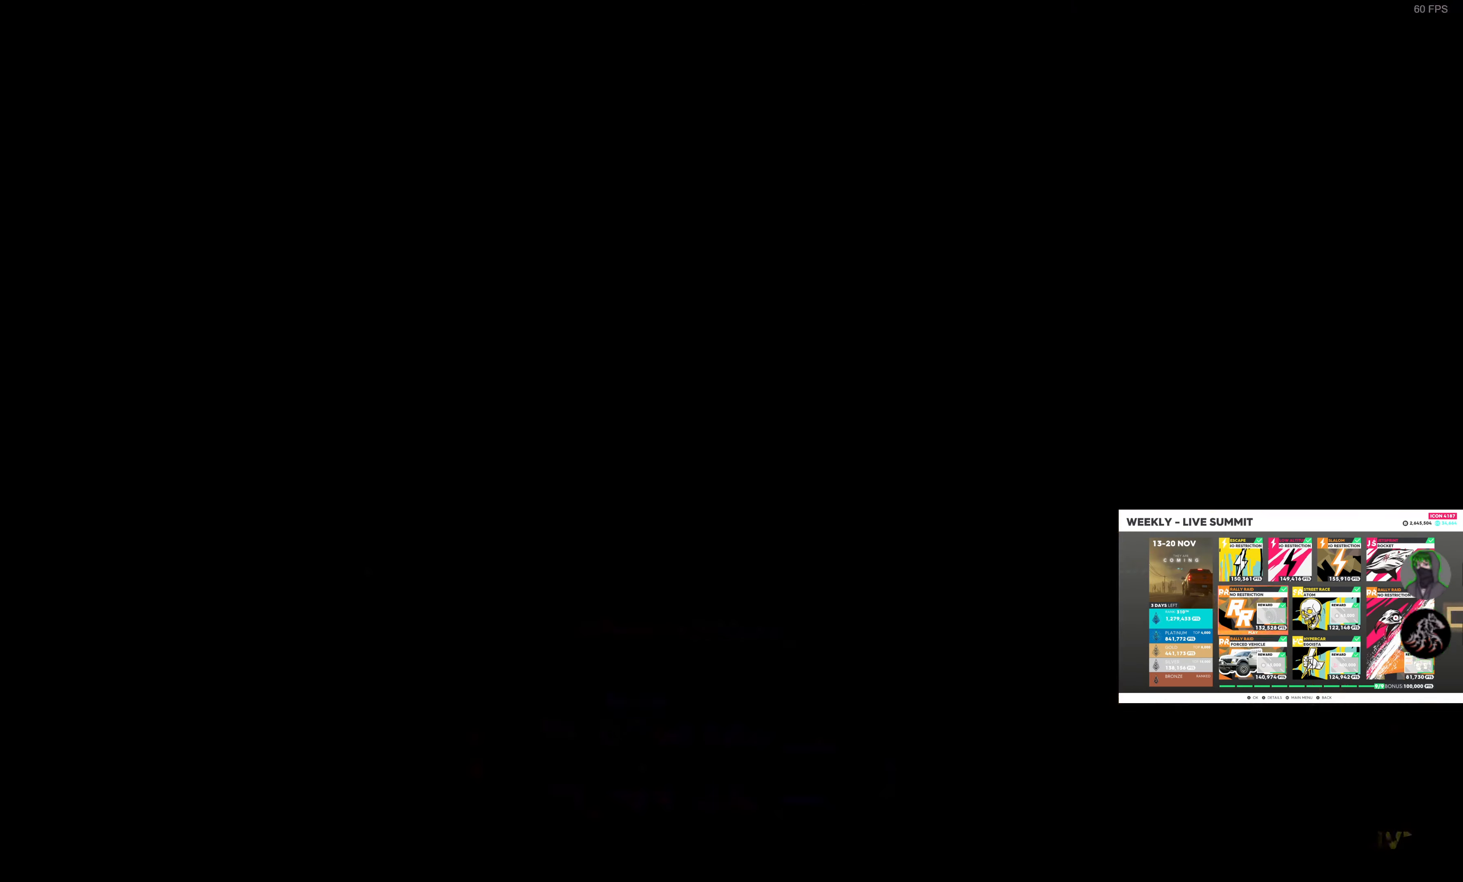
{"buttons": [], "left_stick": "center", "right_stick": "center", "events": []}
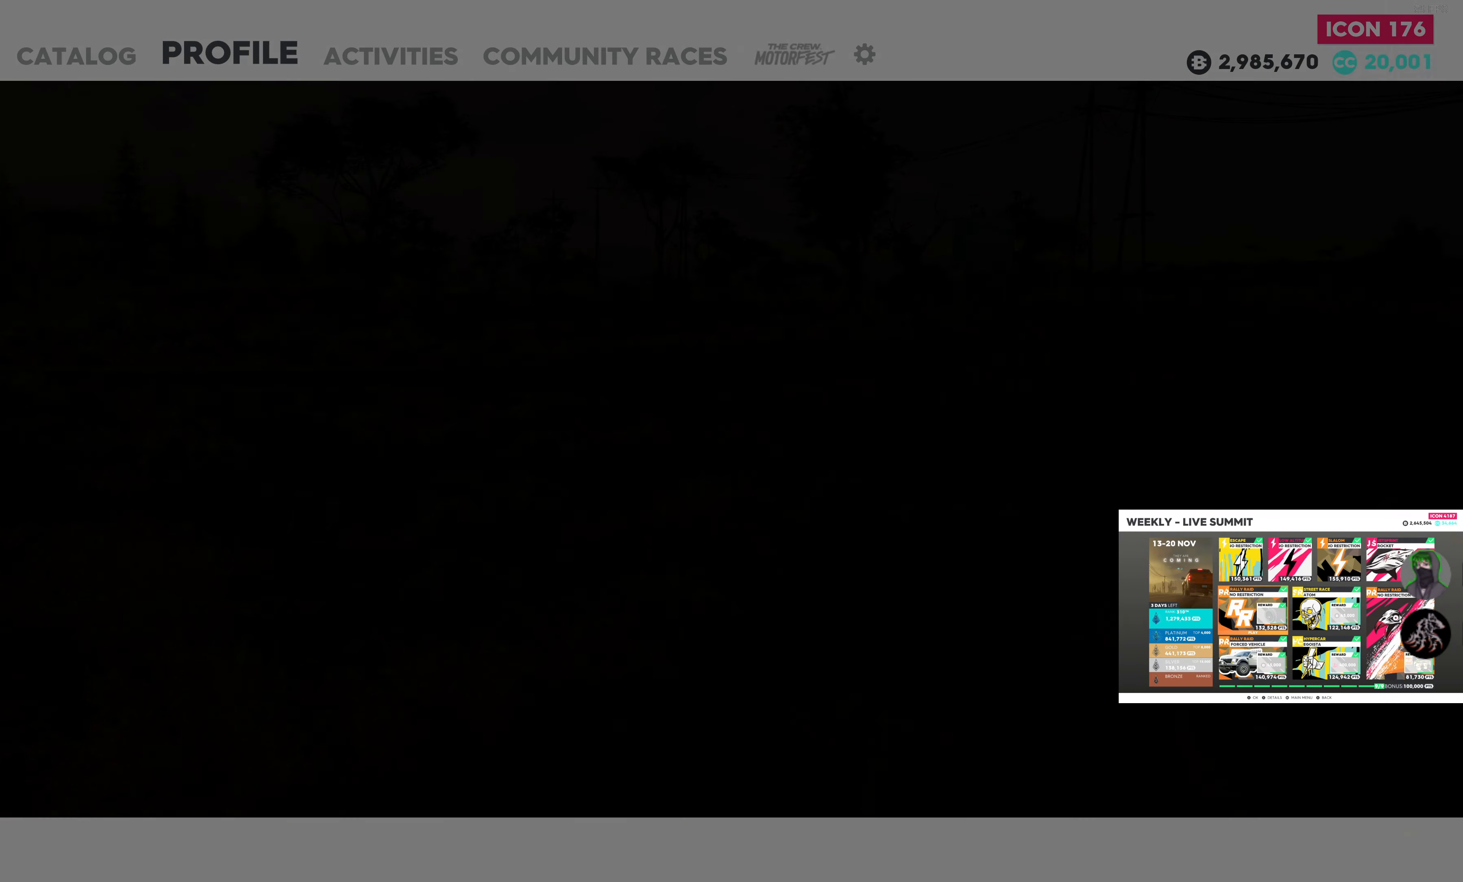
{"buttons": [], "left_stick": "center", "right_stick": "center", "events": []}
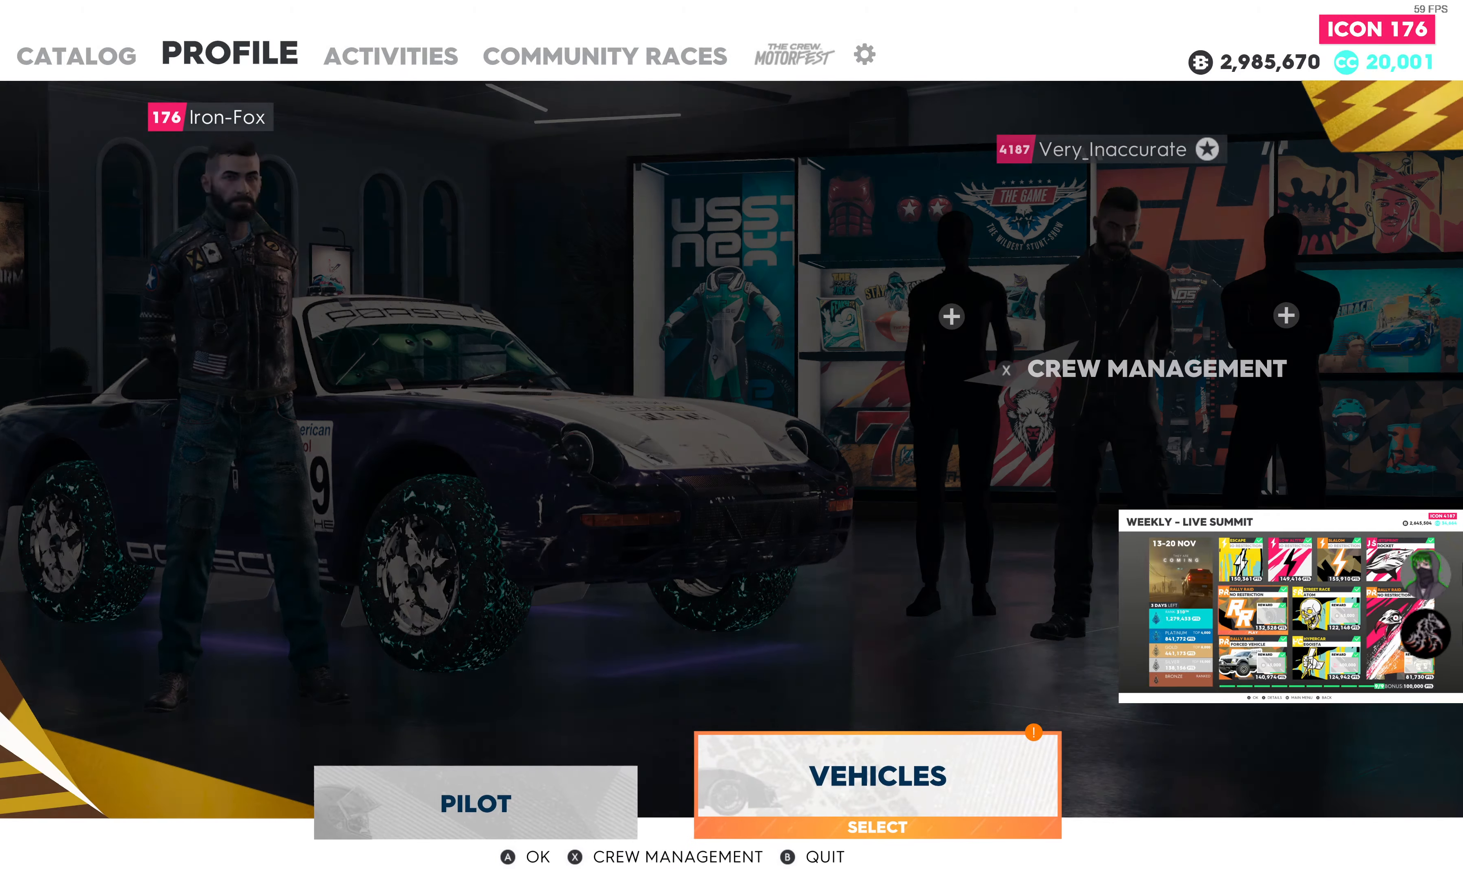
{"buttons": [], "left_stick": "center", "right_stick": "center", "events": [[150, "CROSS", "down"], [267, "CROSS", "up"]]}
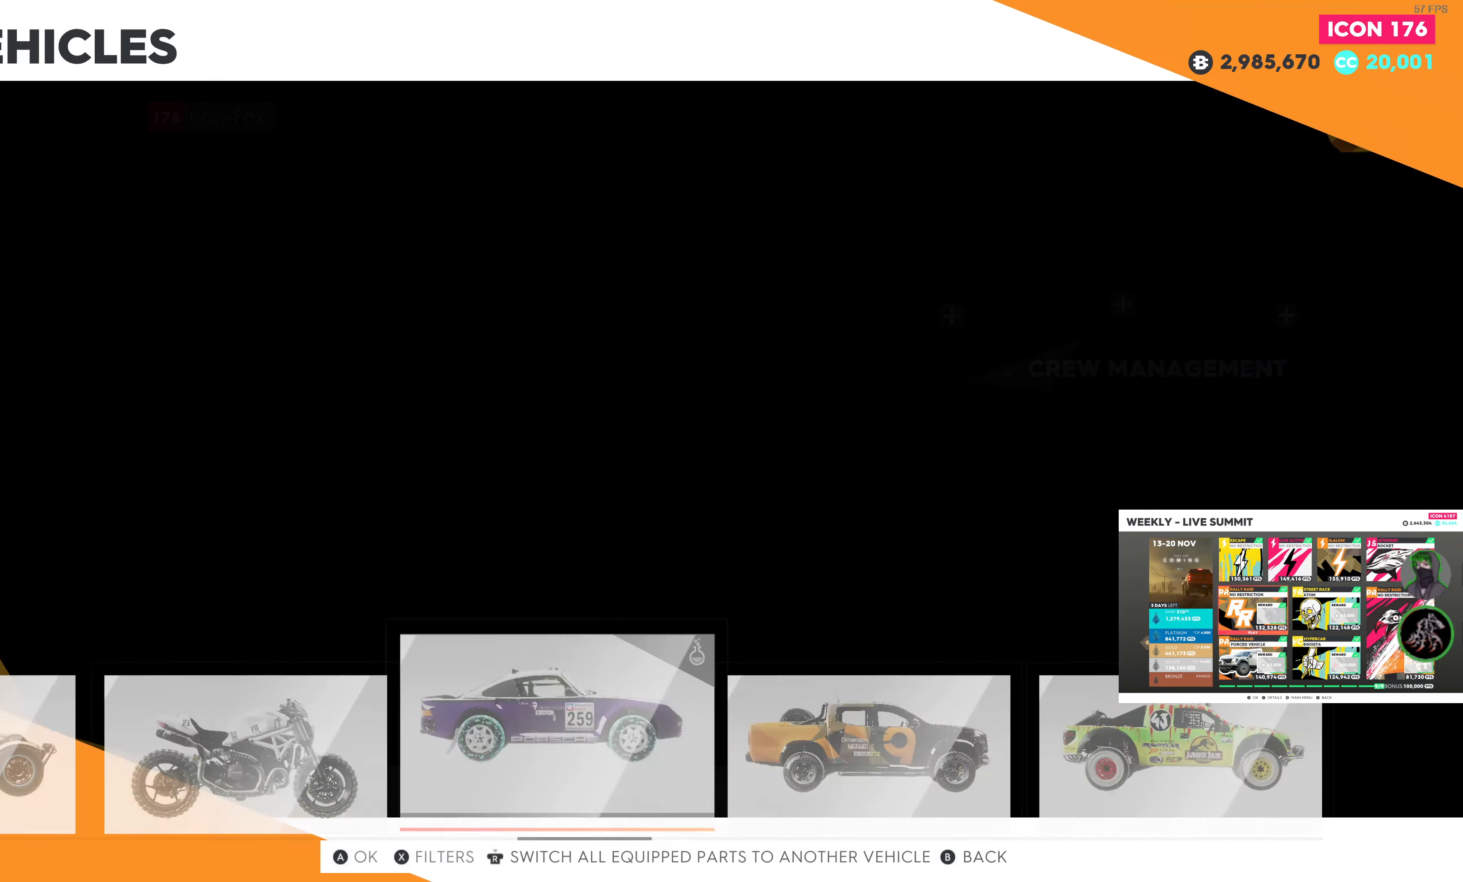
{"buttons": [], "left_stick": "center", "right_stick": "center", "events": []}
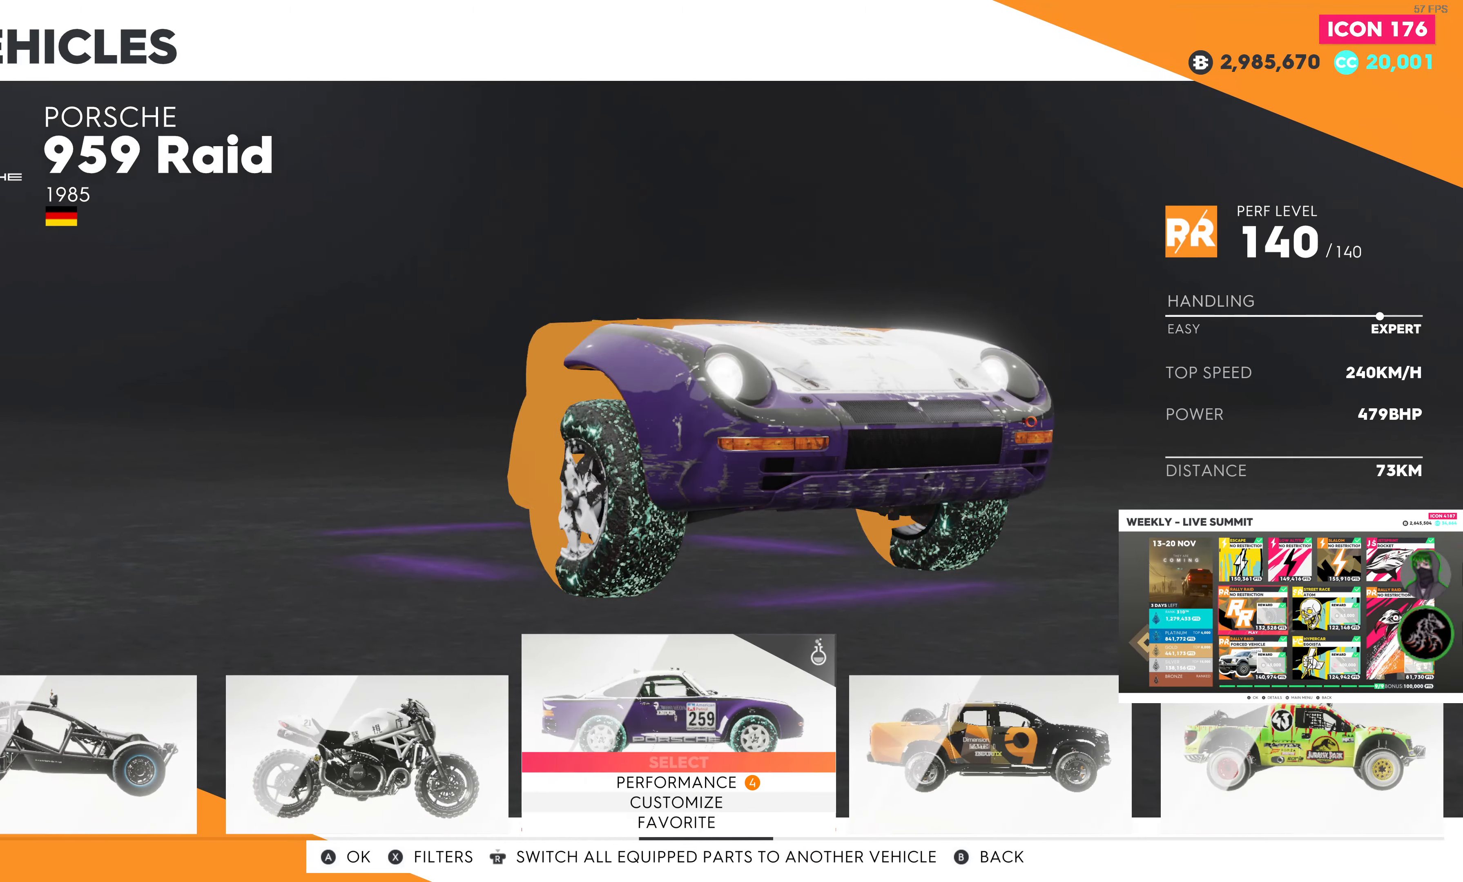
{"buttons": [], "left_stick": "center", "right_stick": "center", "events": []}
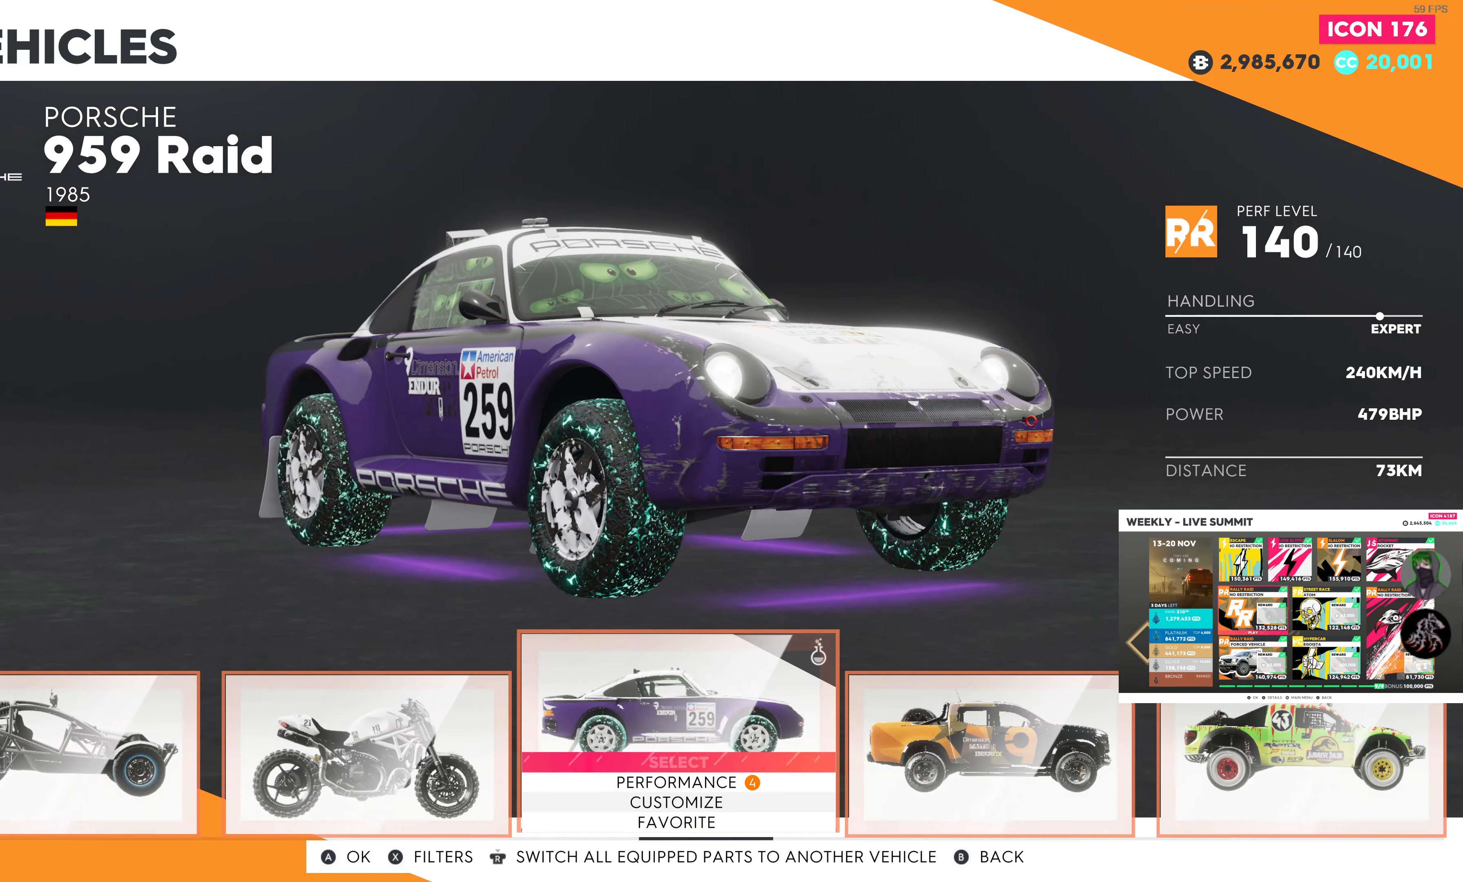
{"buttons": [], "left_stick": "center", "right_stick": "center", "events": [[184, "DPAD_RIGHT", "down"], [284, "DPAD_RIGHT", "up"]]}
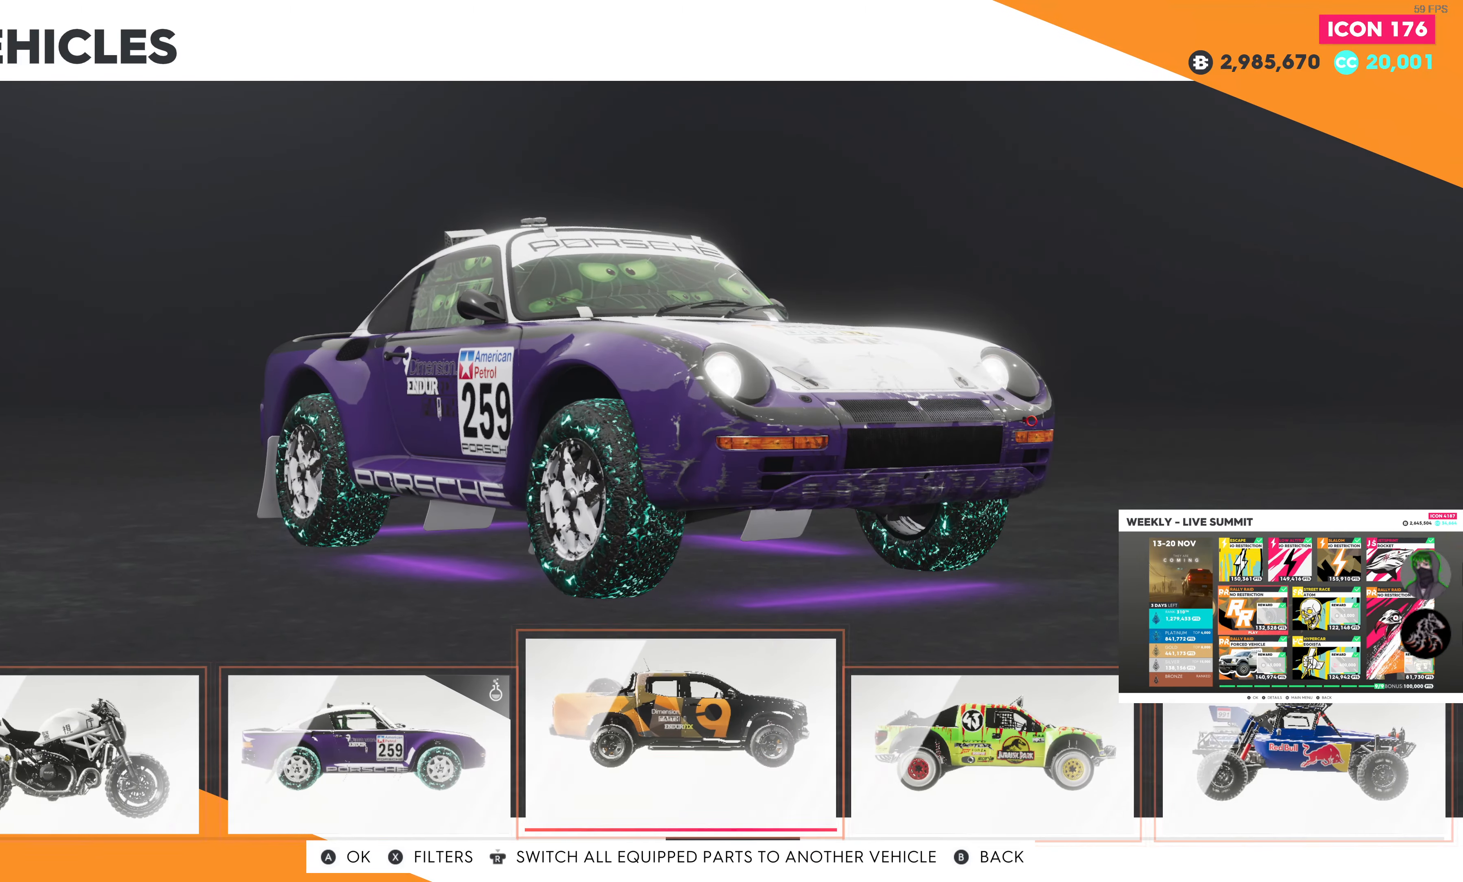
{"buttons": ["DPAD_LEFT"], "left_stick": "center", "right_stick": "center", "events": [[167, "DPAD_LEFT", "down"], [300, "DPAD_LEFT", "up"], [434, "DPAD_LEFT", "down"]]}
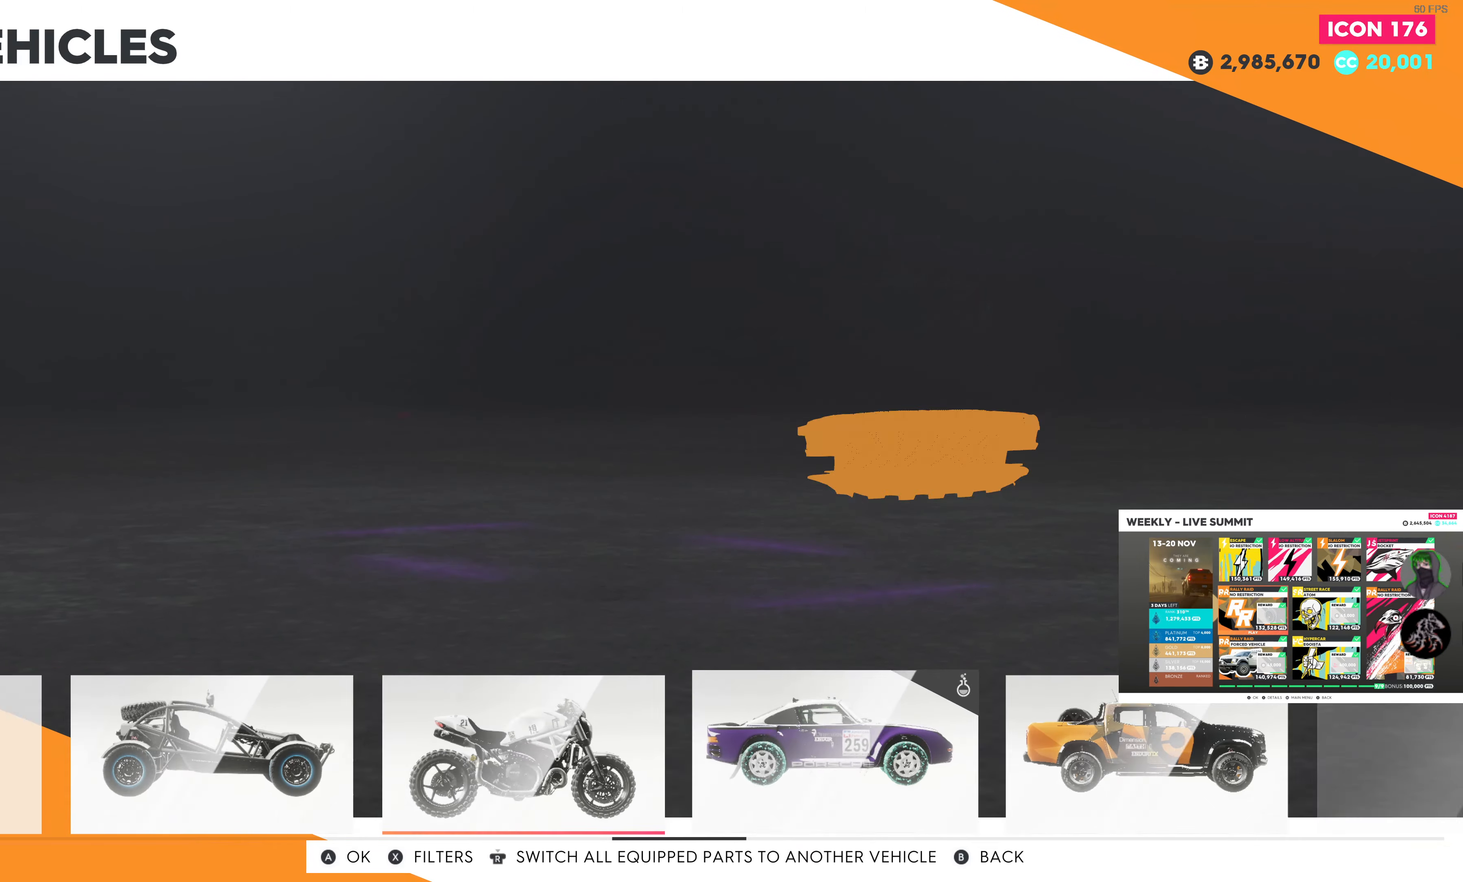
{"buttons": [], "left_stick": "center", "right_stick": "center", "events": [[67, "DPAD_LEFT", "up"], [300, "DPAD_RIGHT", "down"], [434, "DPAD_RIGHT", "up"]]}
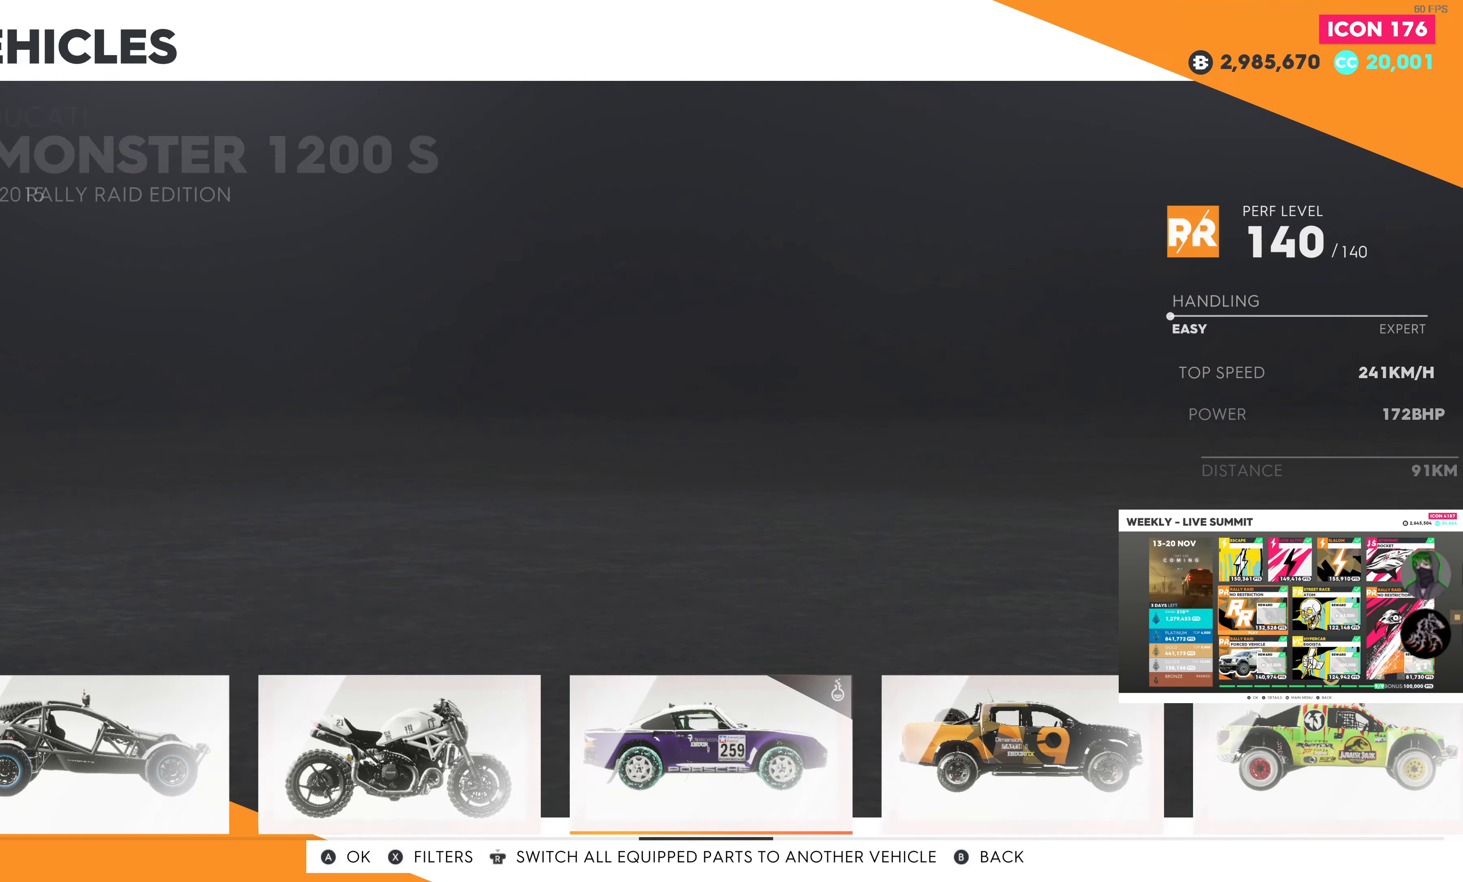
{"buttons": [], "left_stick": "center", "right_stick": "center", "events": [[184, "DPAD_LEFT", "down"], [300, "DPAD_LEFT", "up"]]}
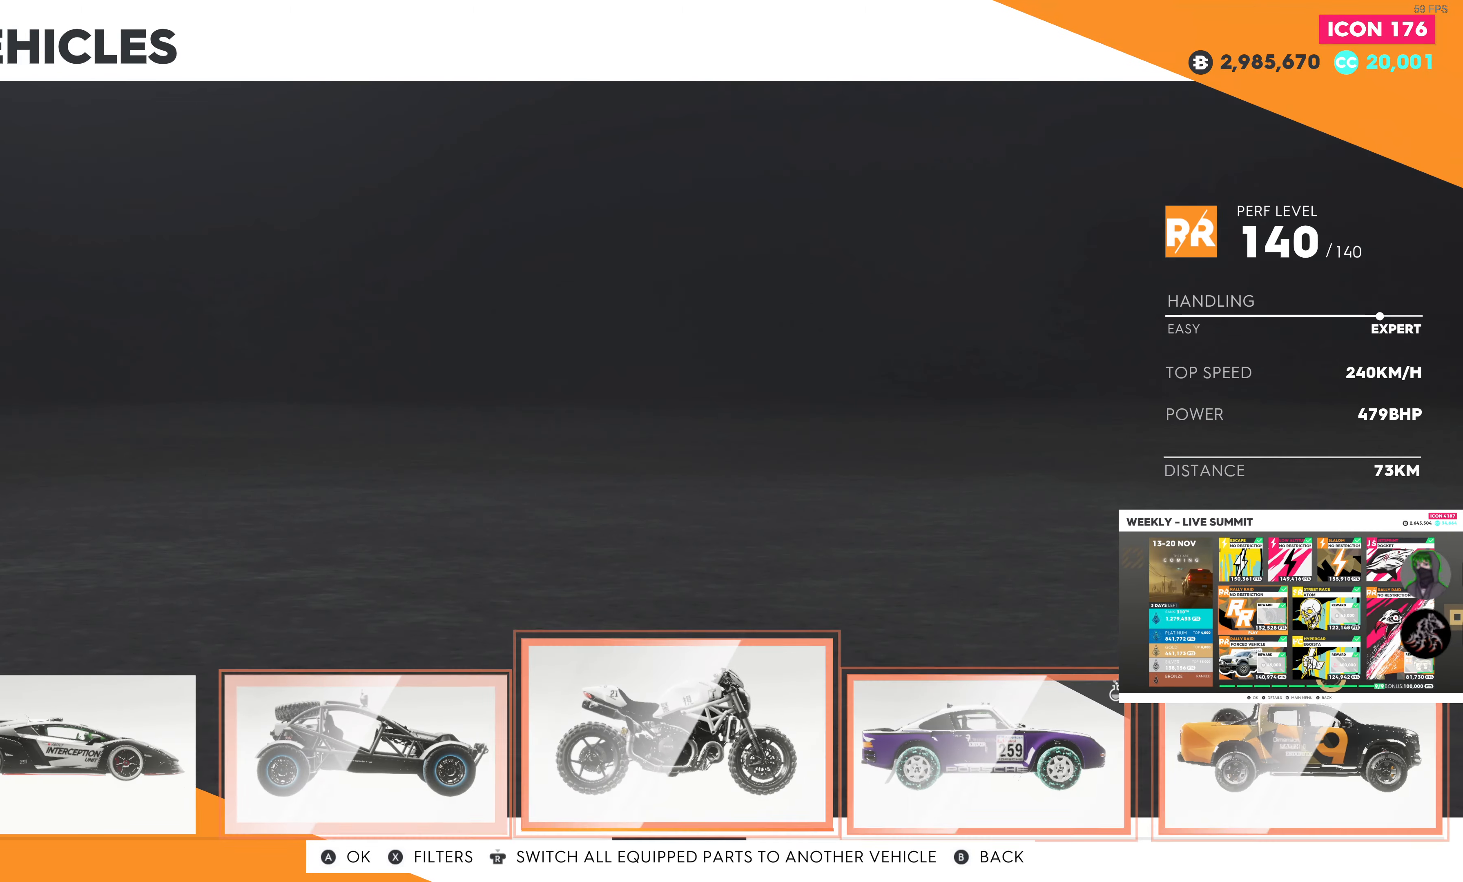
{"buttons": [], "left_stick": "center", "right_stick": "center", "events": [[117, "DPAD_RIGHT", "down"], [250, "DPAD_RIGHT", "up"]]}
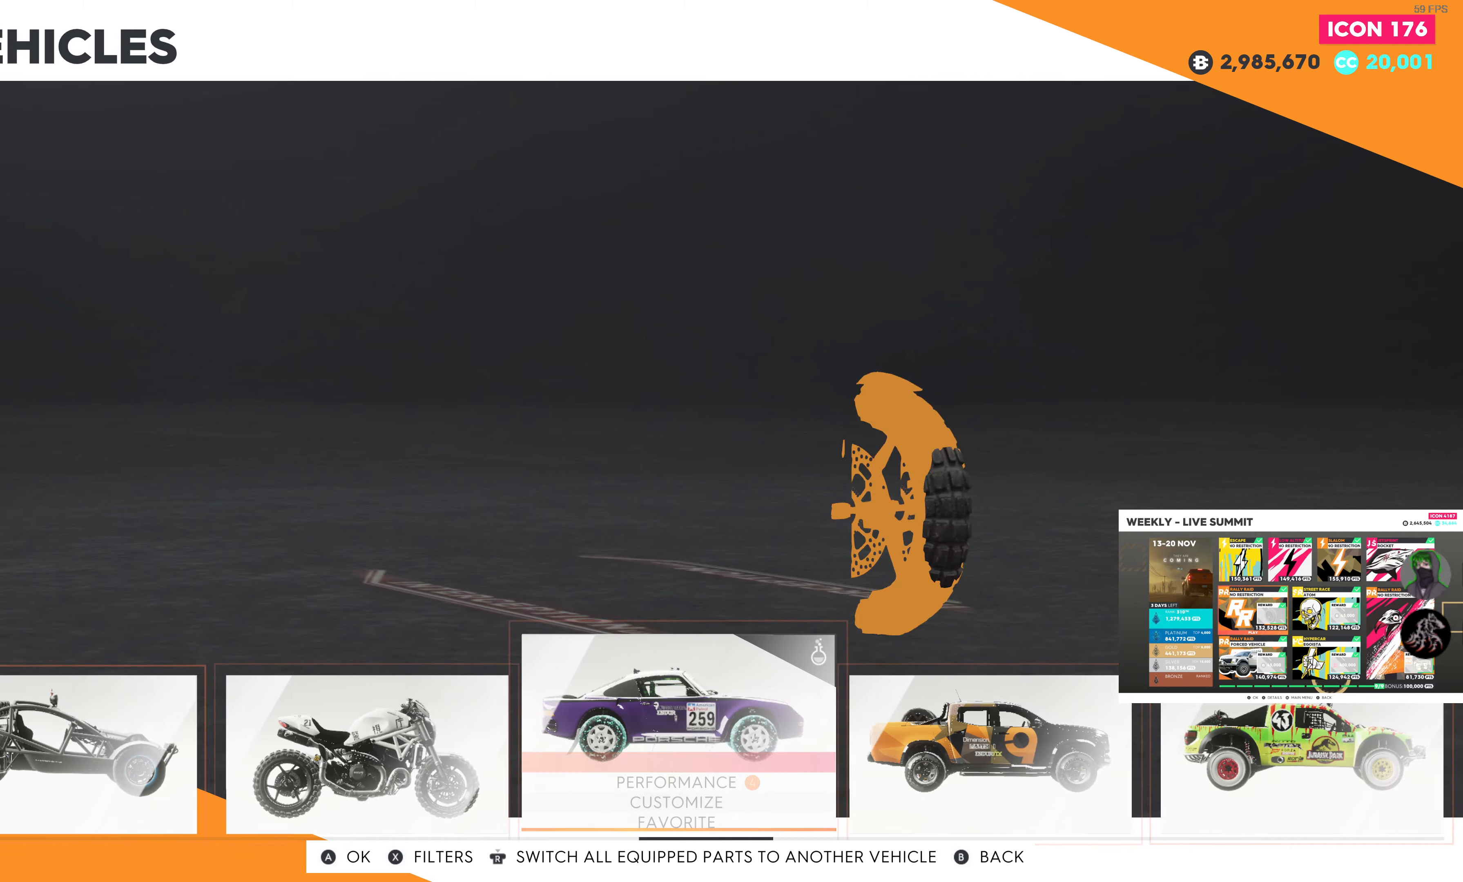
{"buttons": [], "left_stick": "center", "right_stick": "center", "events": [[283, "DPAD_RIGHT", "down"], [400, "DPAD_RIGHT", "up"]]}
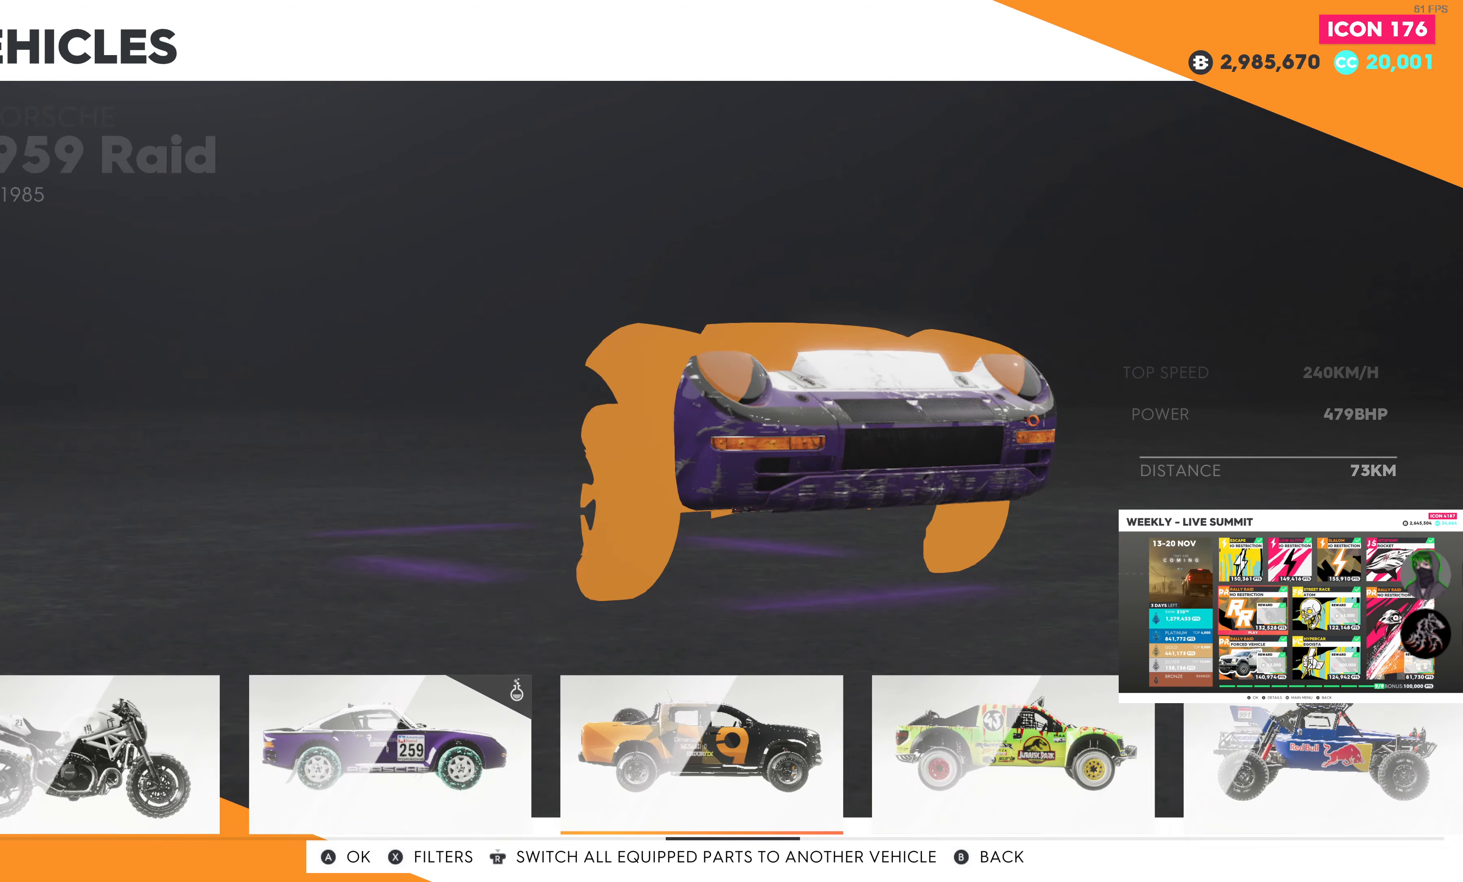
{"buttons": [], "left_stick": "center", "right_stick": "center", "events": []}
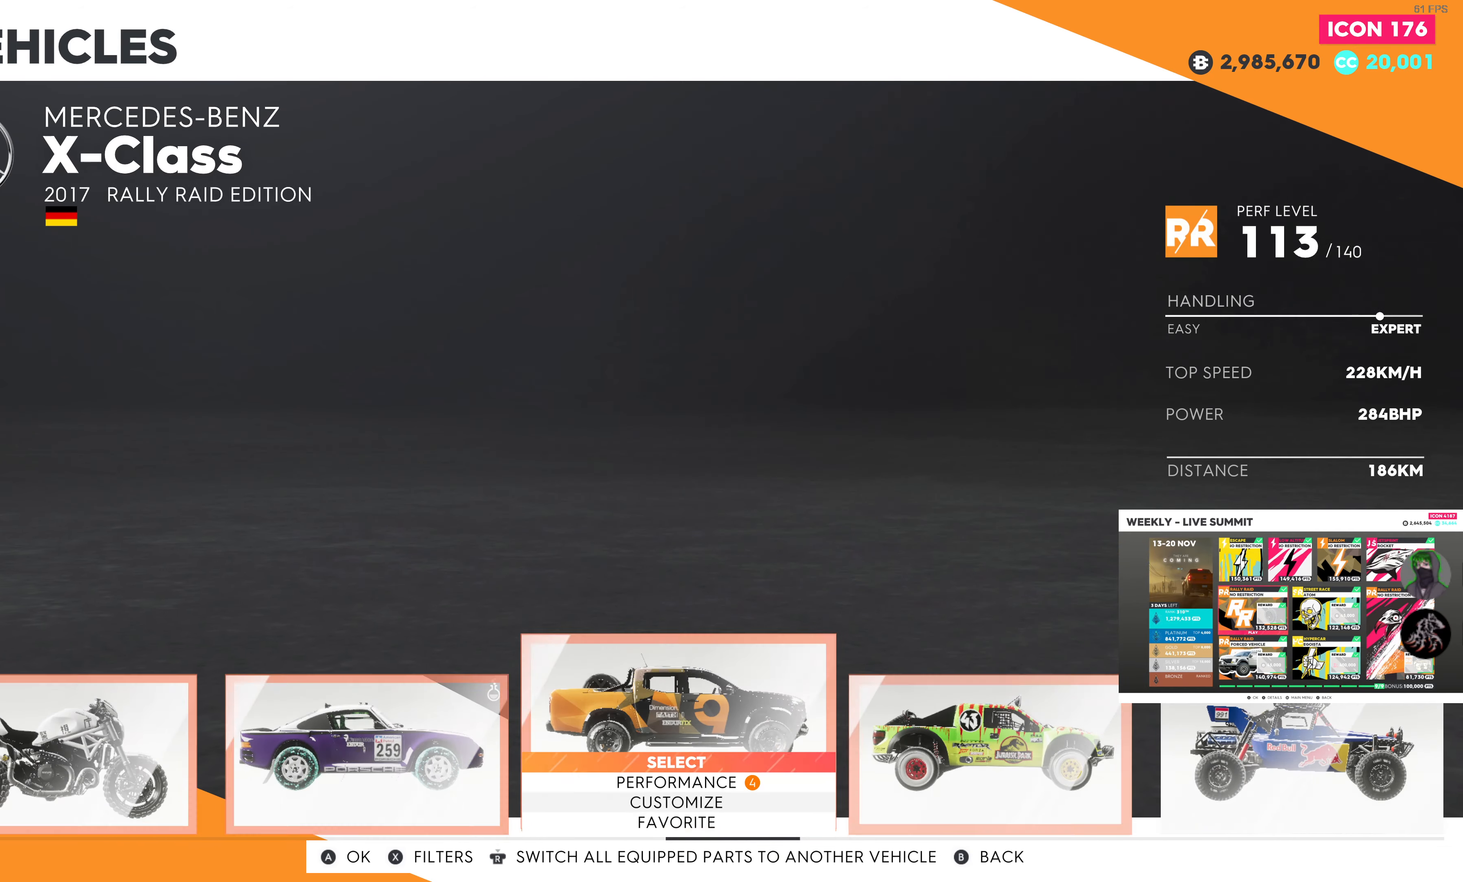
{"buttons": [], "left_stick": "center", "right_stick": "center", "events": []}
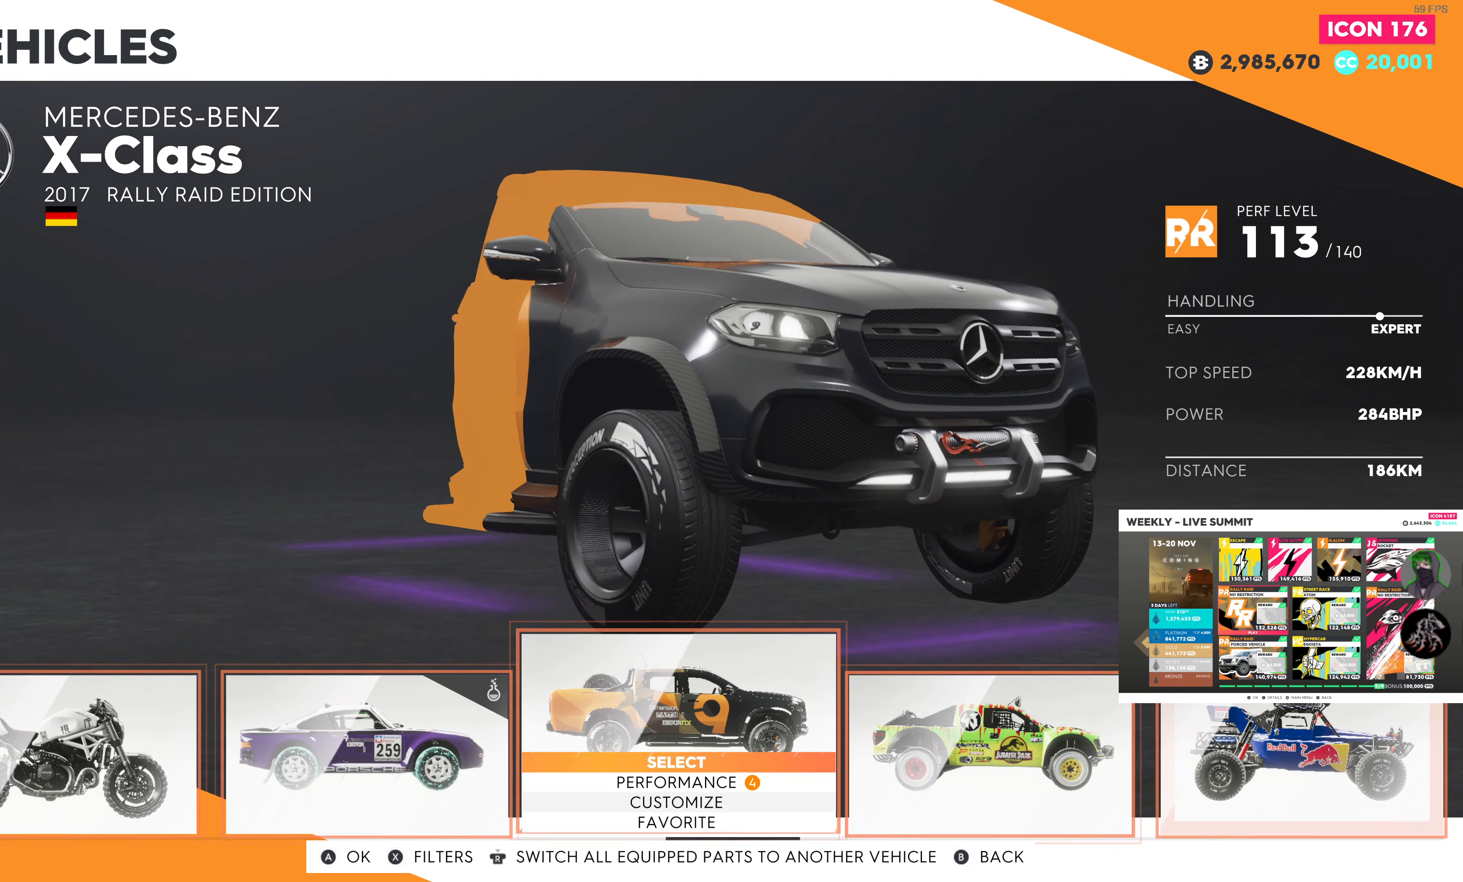
{"buttons": [], "left_stick": "center", "right_stick": "center", "events": []}
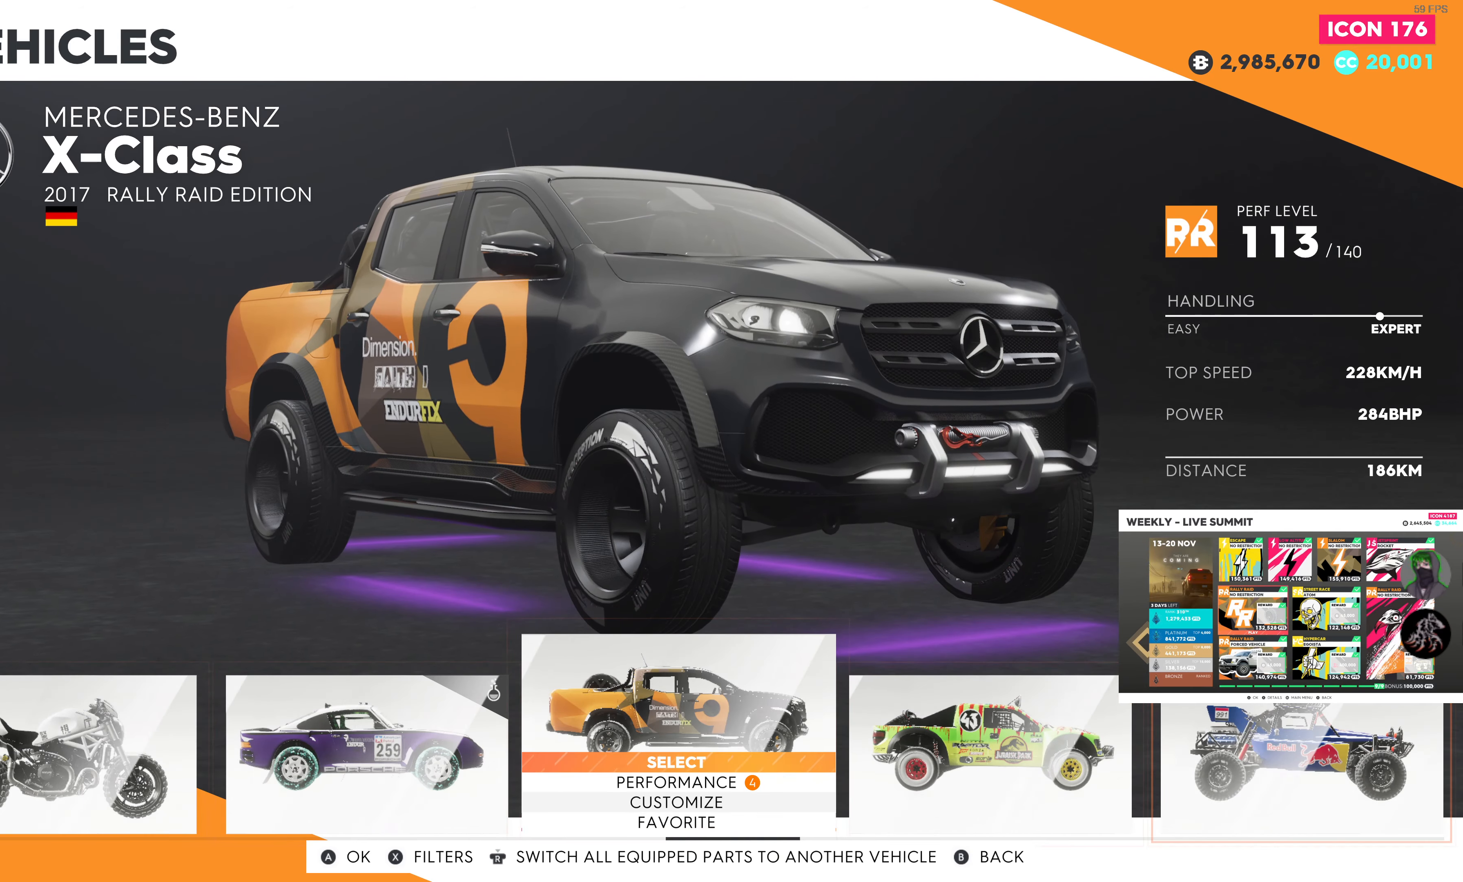
{"buttons": [], "left_stick": "center", "right_stick": "center", "events": [[383, "DPAD_RIGHT", "down"], [500, "DPAD_RIGHT", "up"]]}